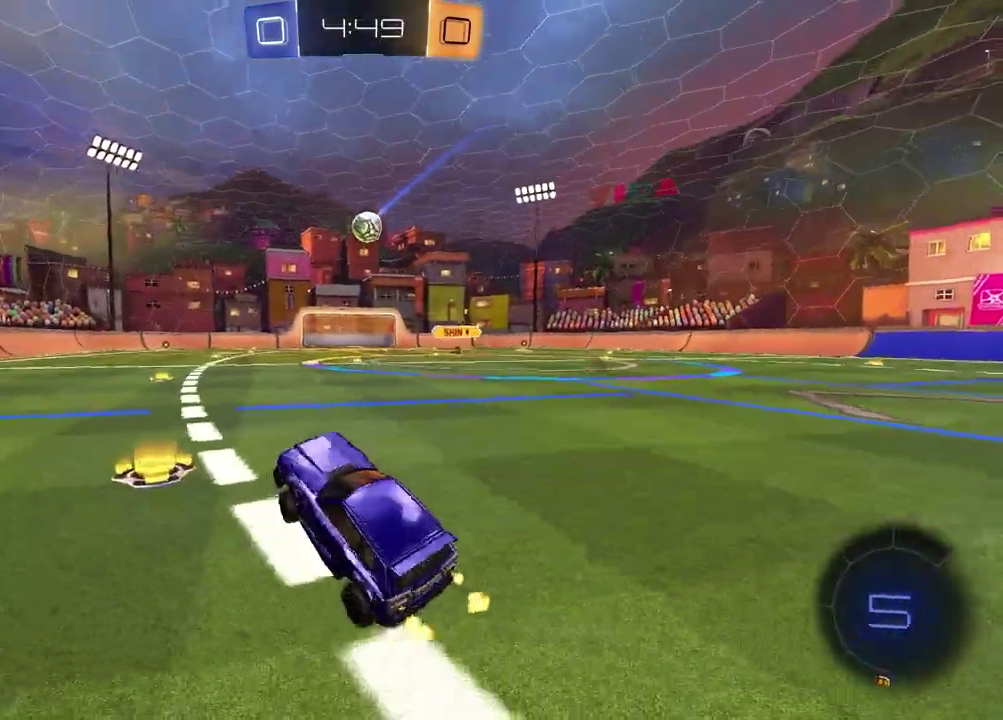
Gameplay with a controller (PlayStation layout); each line is a JSON object with the inputs held at the frame after it. "events" lists button and stick changes between this image and that frame as [ms after this image, input, new state], when the widget could be followed in between. Not read: R1.
{"buttons": [], "left_stick": "down", "right_stick": "center", "events": [[100, "left_stick", "up-left"], [133, "CROSS", "down"], [183, "CROSS", "up"], [183, "left_stick", "down-left"], [233, "CROSS", "down"], [333, "left_stick", "down"], [350, "CROSS", "up"], [367, "R2", "up"]]}
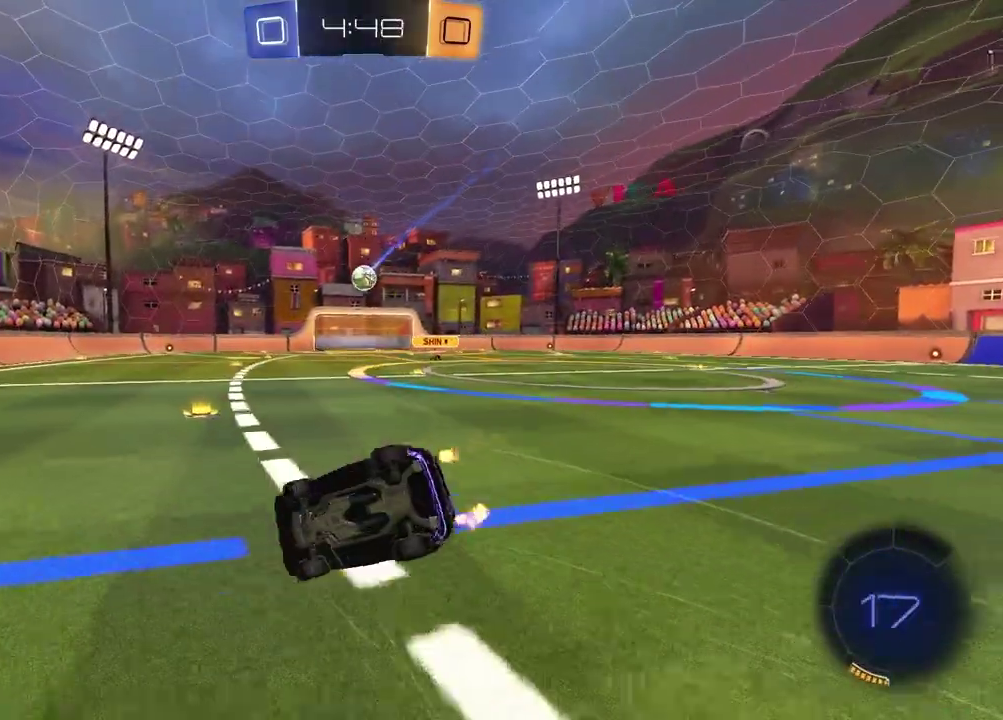
{"buttons": [], "left_stick": "center", "right_stick": "center", "events": [[50, "left_stick", "down-right"], [100, "SQUARE", "down"], [183, "left_stick", "right"], [300, "left_stick", "down-right"], [500, "SQUARE", "up"], [500, "left_stick", "center"]]}
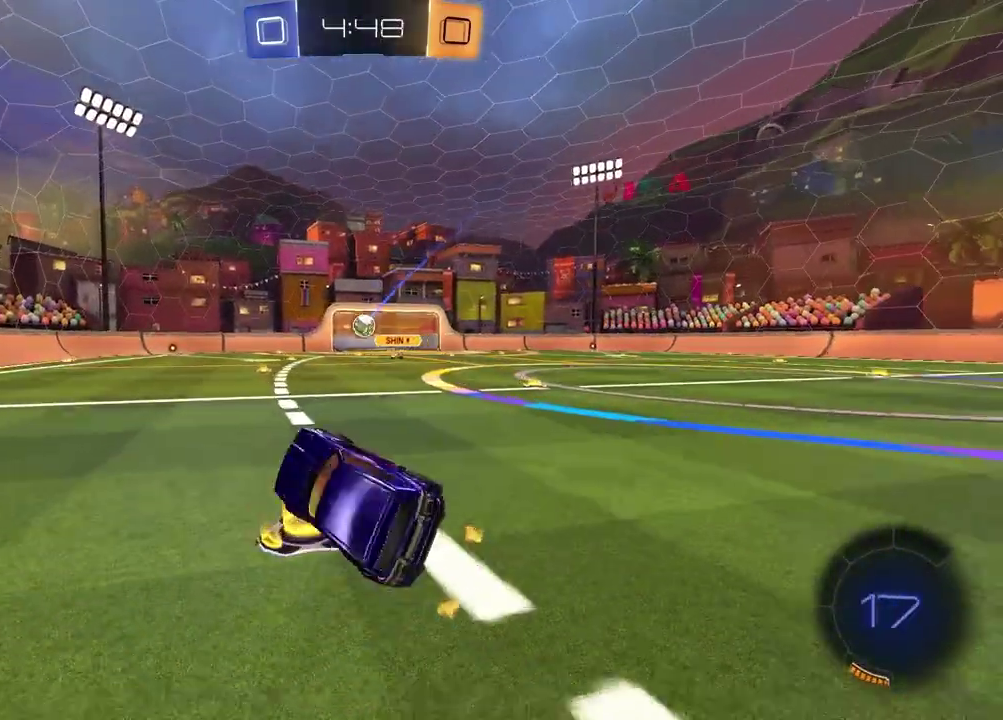
{"buttons": ["R2"], "left_stick": "left", "right_stick": "center", "events": [[167, "R2", "down"], [383, "left_stick", "left"]]}
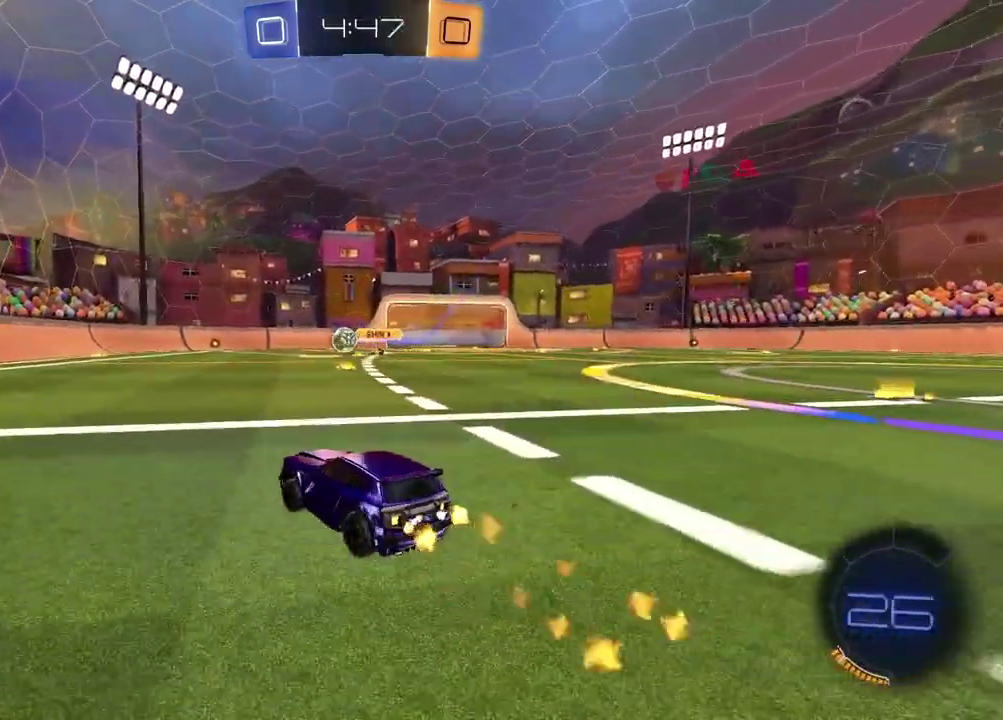
{"buttons": ["R2"], "left_stick": "center", "right_stick": "center", "events": [[83, "left_stick", "center"], [217, "left_stick", "left"], [317, "left_stick", "center"]]}
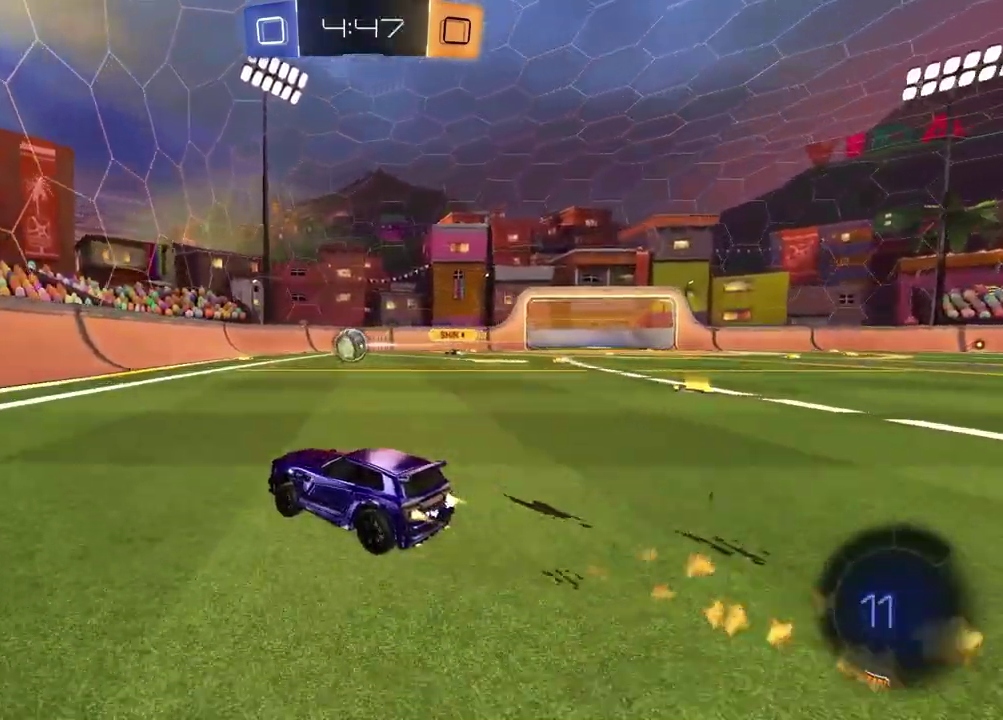
{"buttons": ["R2"], "left_stick": "center", "right_stick": "center", "events": [[367, "left_stick", "up-right"], [433, "left_stick", "center"]]}
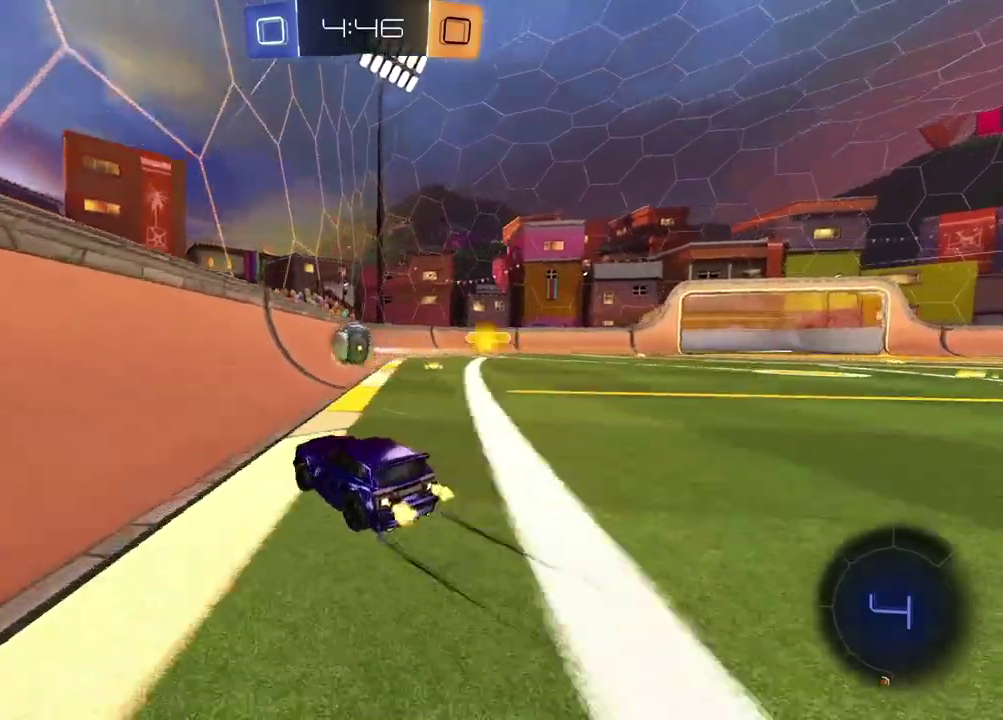
{"buttons": ["R2"], "left_stick": "right", "right_stick": "center", "events": [[433, "left_stick", "right"]]}
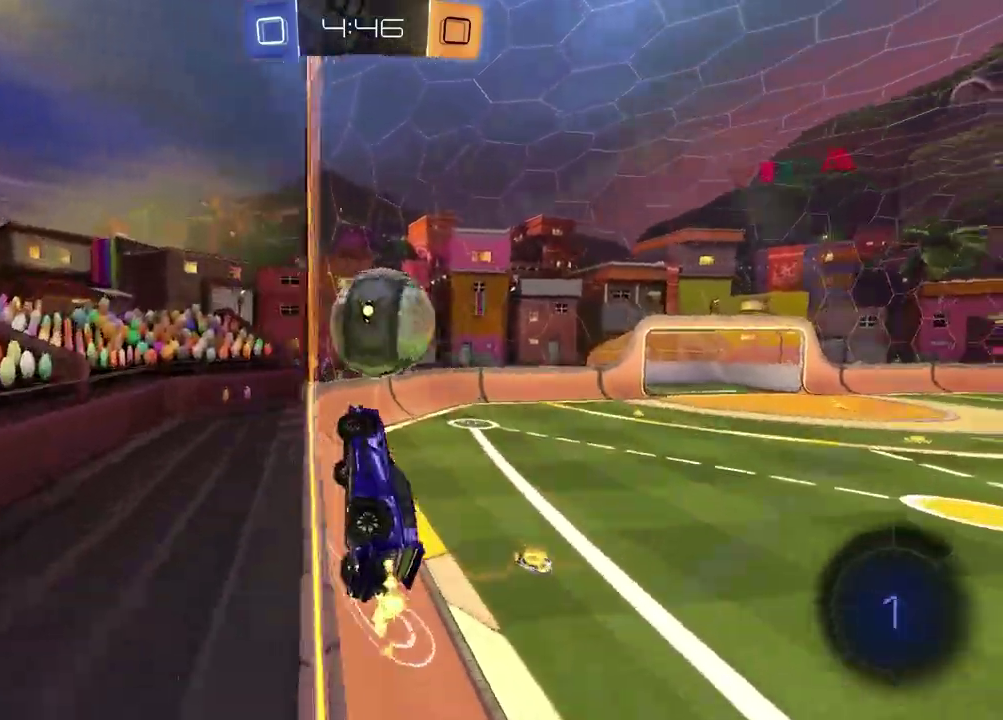
{"buttons": ["R2"], "left_stick": "right", "right_stick": "center", "events": [[67, "L1", "down"], [217, "L1", "up"]]}
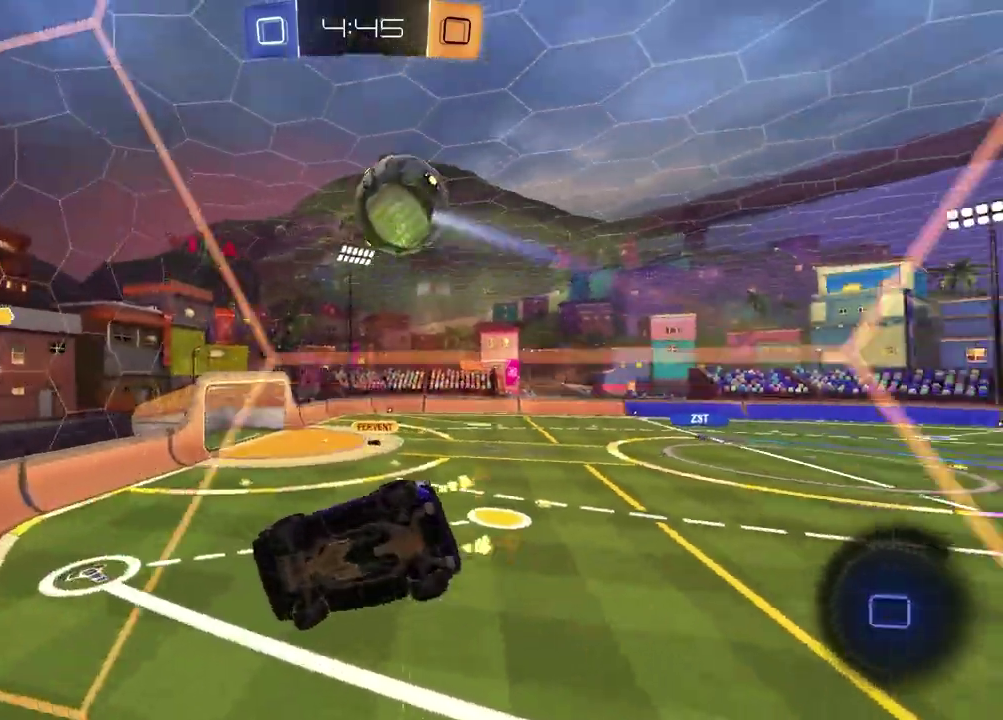
{"buttons": ["L1"], "left_stick": "right", "right_stick": "center", "events": [[100, "L1", "down"], [200, "L1", "up"], [450, "L1", "down"], [483, "R2", "up"]]}
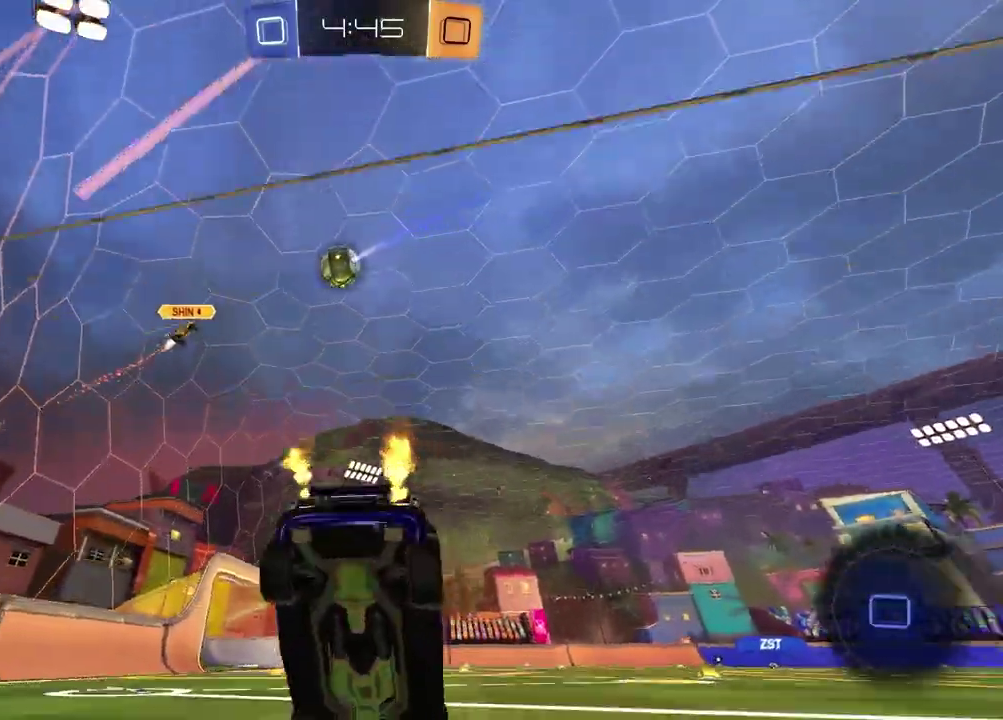
{"buttons": ["R2"], "left_stick": "right", "right_stick": "center", "events": [[50, "L1", "up"], [83, "R2", "down"]]}
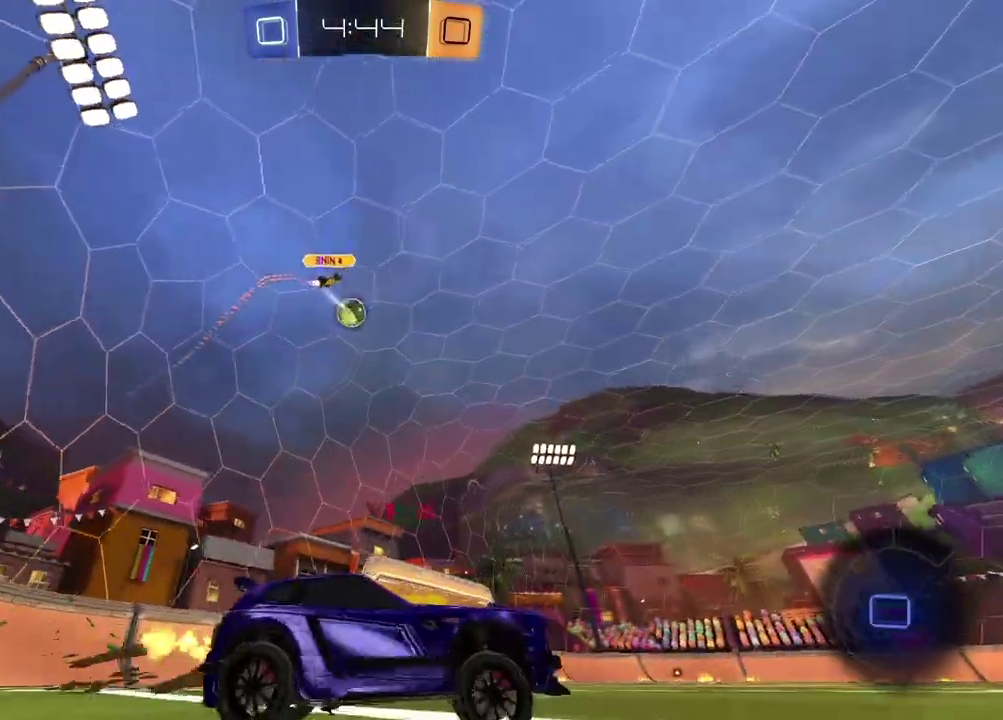
{"buttons": ["R2"], "left_stick": "center", "right_stick": "center", "events": [[67, "TRIANGLE", "down"], [167, "TRIANGLE", "up"], [217, "left_stick", "center"]]}
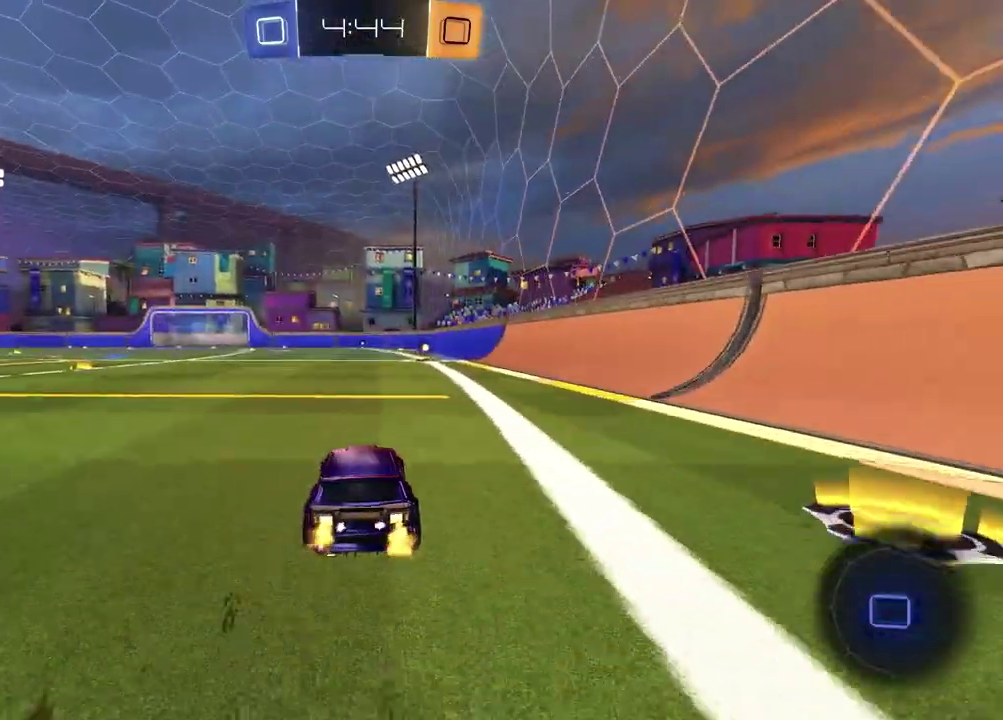
{"buttons": ["SQUARE", "R2"], "left_stick": "down", "right_stick": "center", "events": [[33, "left_stick", "left"], [83, "CROSS", "down"], [150, "CROSS", "up"], [150, "left_stick", "down-left"], [200, "CROSS", "down"], [283, "left_stick", "down"], [317, "CROSS", "up"], [350, "left_stick", "down-left"], [400, "TRIANGLE", "down"], [467, "left_stick", "down"], [483, "TRIANGLE", "up"], [500, "SQUARE", "down"]]}
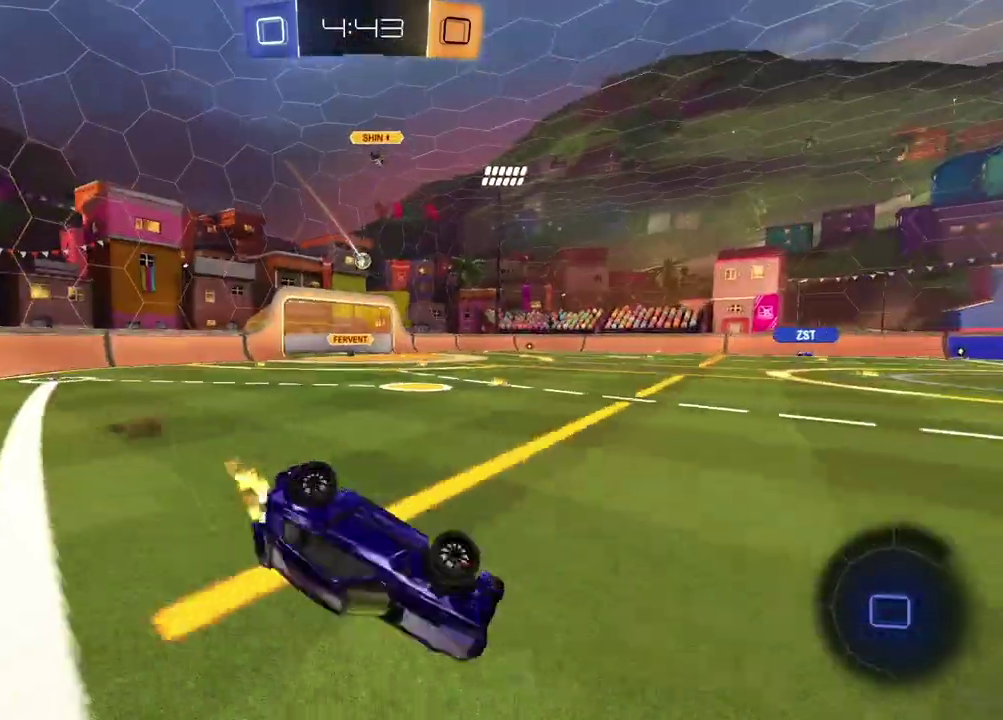
{"buttons": [], "left_stick": "center", "right_stick": "center", "events": [[33, "left_stick", "down-right"], [83, "R2", "up"], [117, "left_stick", "up-left"], [167, "left_stick", "down-right"], [400, "SQUARE", "up"], [433, "left_stick", "center"]]}
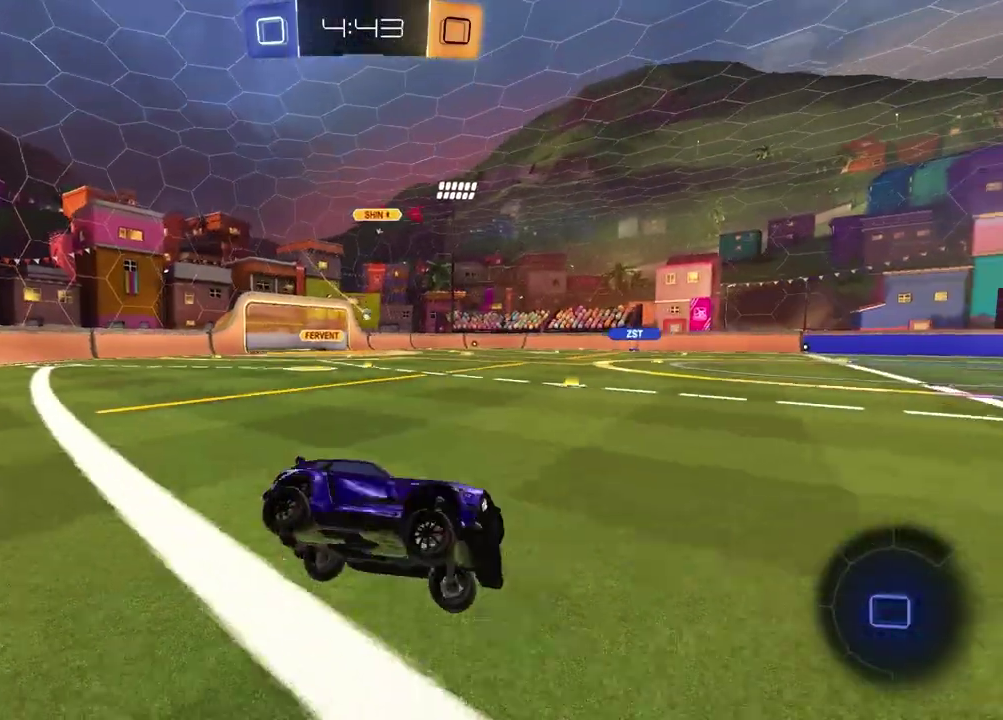
{"buttons": ["R2"], "left_stick": "left", "right_stick": "center", "events": [[50, "R2", "down"], [133, "left_stick", "left"]]}
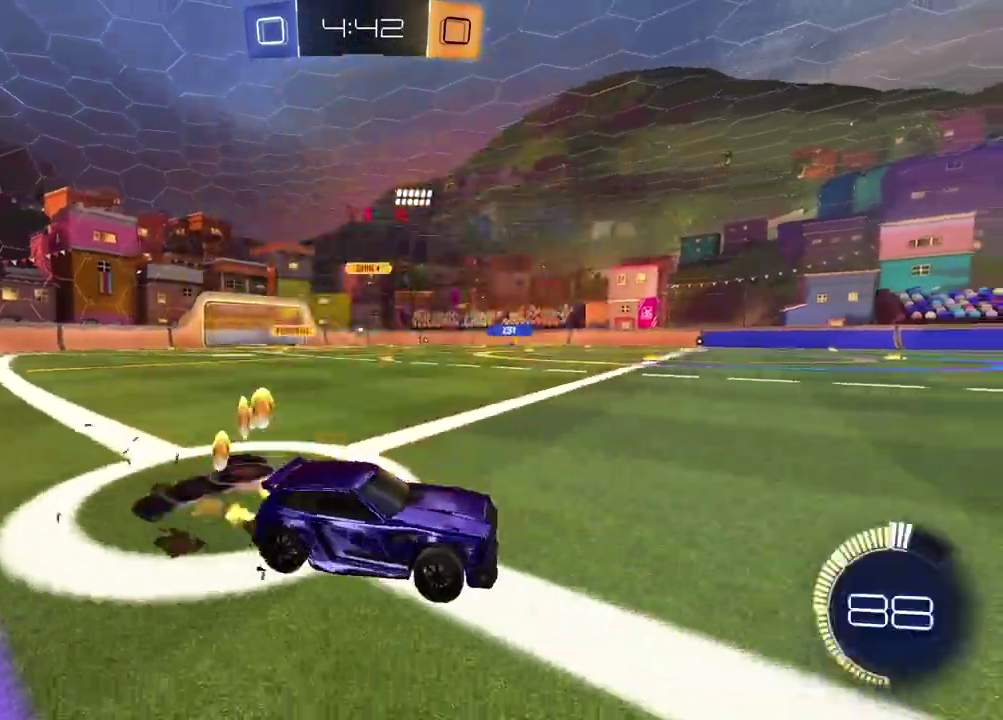
{"buttons": ["R2"], "left_stick": "left", "right_stick": "center", "events": [[17, "L1", "down"], [117, "L1", "up"]]}
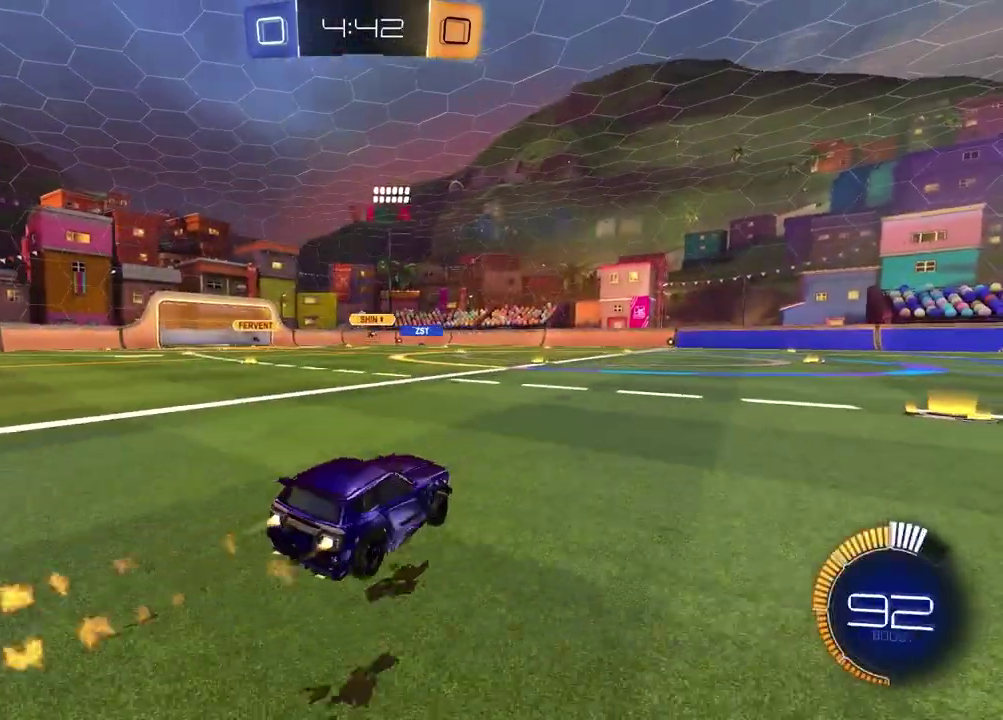
{"buttons": ["R2"], "left_stick": "center", "right_stick": "center", "events": [[100, "left_stick", "center"]]}
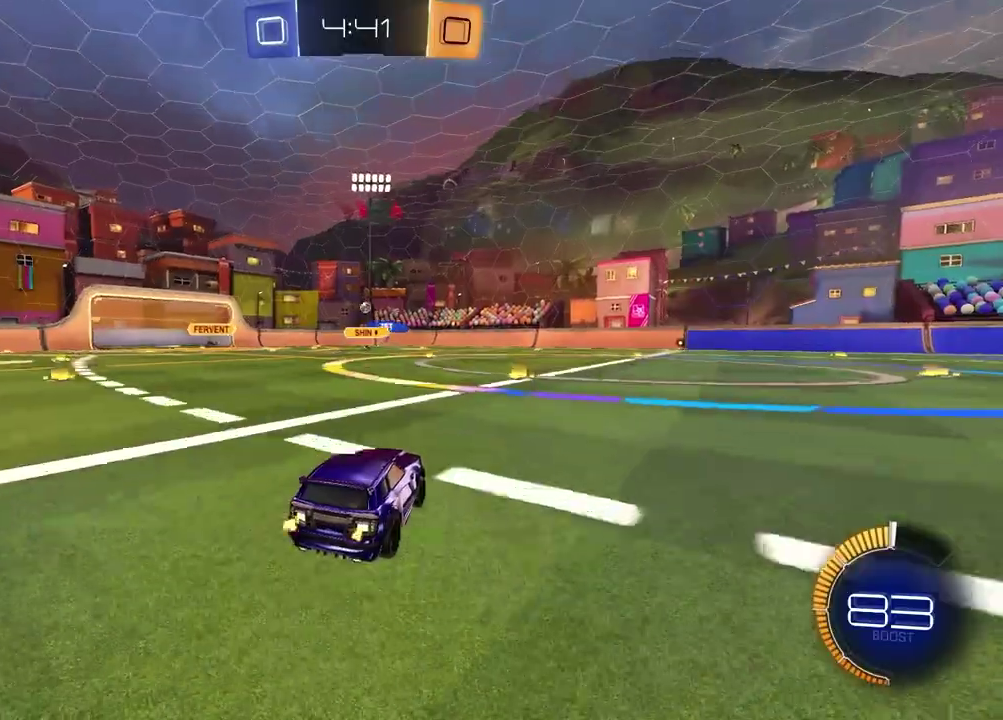
{"buttons": ["R2"], "left_stick": "center", "right_stick": "center", "events": [[250, "left_stick", "right"], [400, "left_stick", "center"]]}